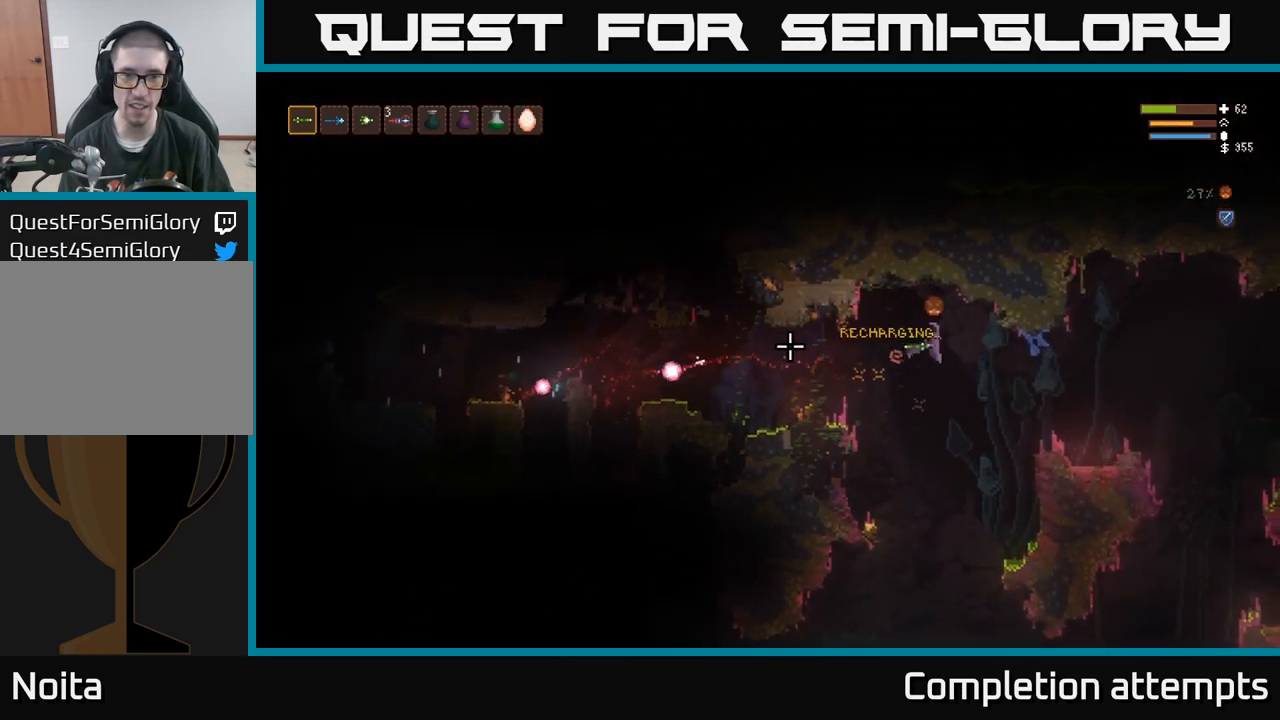
Gameplay with a controller (Xbox layout); each line is a JSON object with the inputs held at the frame after it. "events" lists button and stick changes between this image and that frame as [ms after this image, input, new state], when the widget could be followed in between. Not read: R3.
{"buttons": [], "left_stick": "right", "right_stick": "left", "events": [[34, "L2", "down"], [134, "L2", "up"]]}
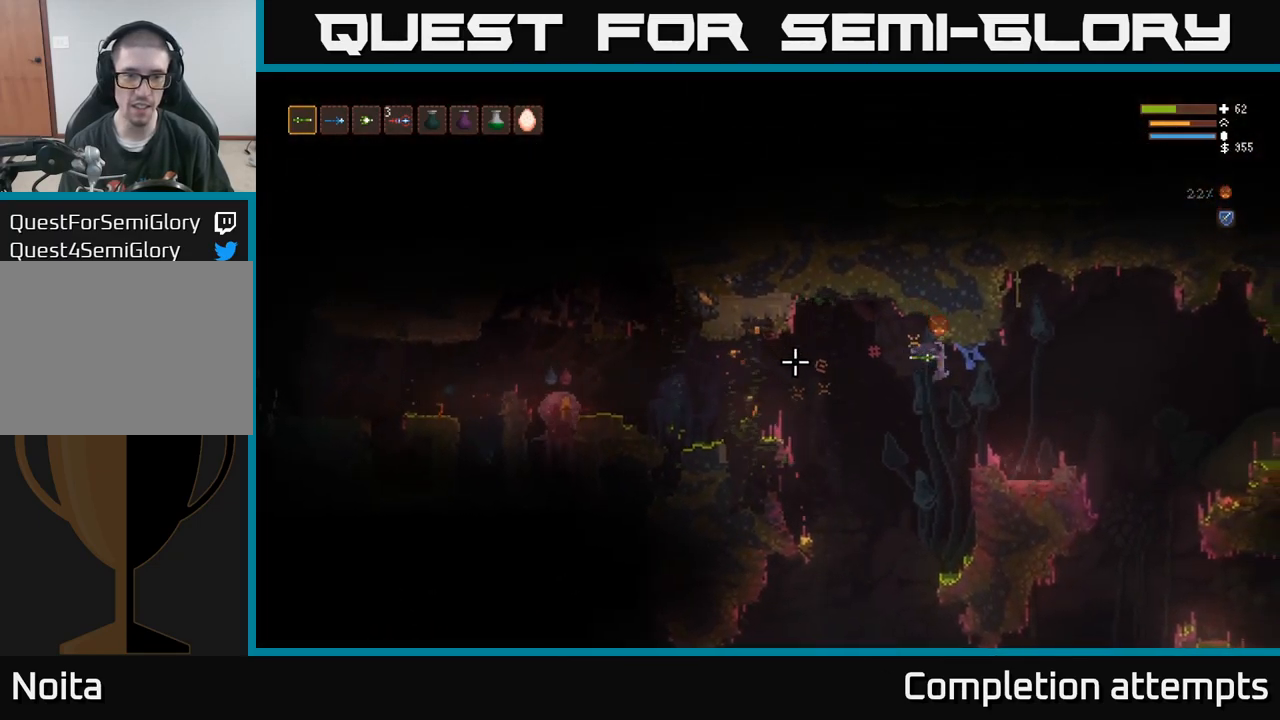
{"buttons": [], "left_stick": "center", "right_stick": "up", "events": [[100, "L2", "down"], [200, "left_stick", "center"], [217, "L2", "up"], [467, "right_stick", "up"]]}
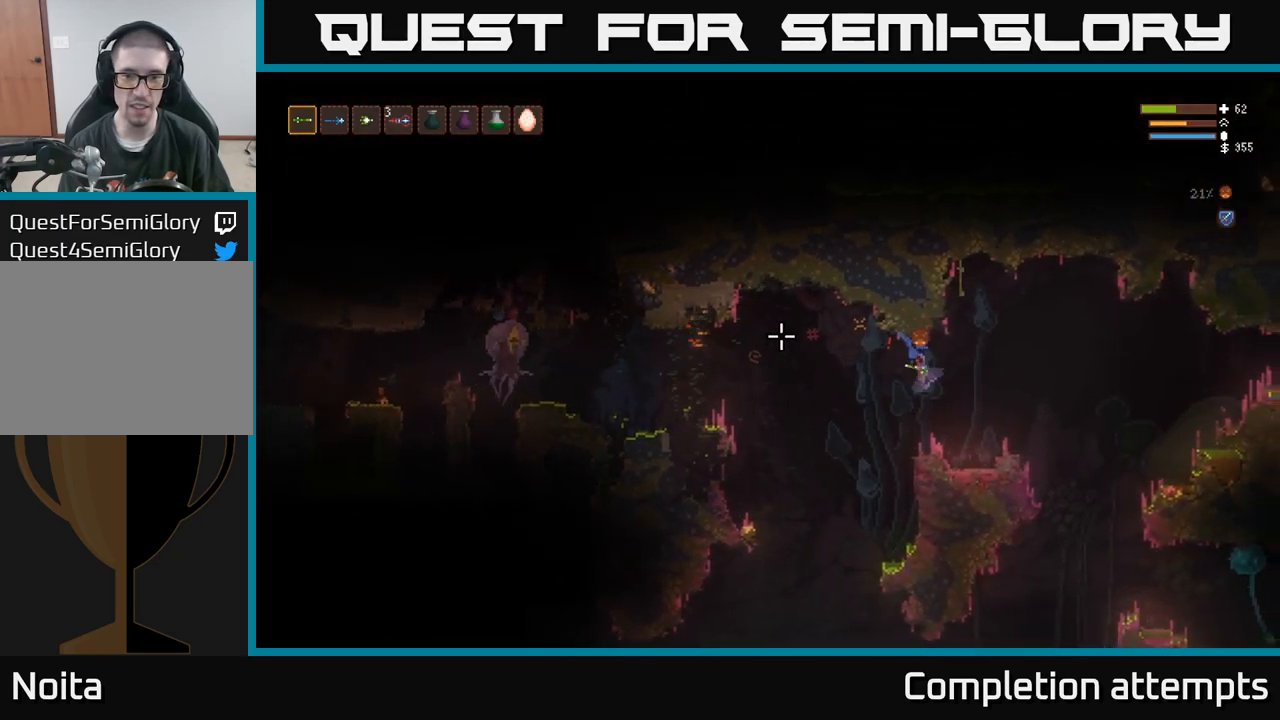
{"buttons": ["L2"], "left_stick": "left", "right_stick": "up", "events": [[184, "left_stick", "left"], [334, "L2", "down"]]}
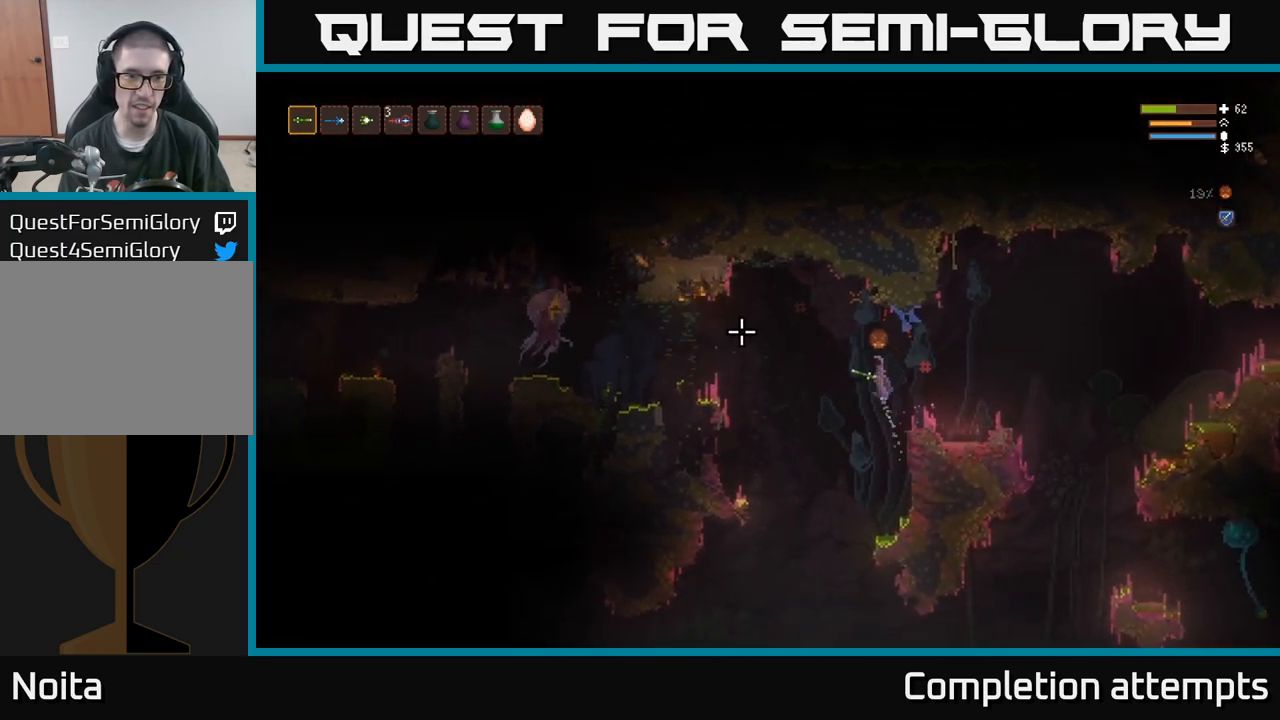
{"buttons": ["R2"], "left_stick": "center", "right_stick": "up", "events": [[50, "L2", "up"], [200, "R2", "down"], [317, "R2", "up"], [317, "right_stick", "center"], [384, "right_stick", "left"], [434, "R2", "down"], [450, "left_stick", "center"], [484, "right_stick", "up"]]}
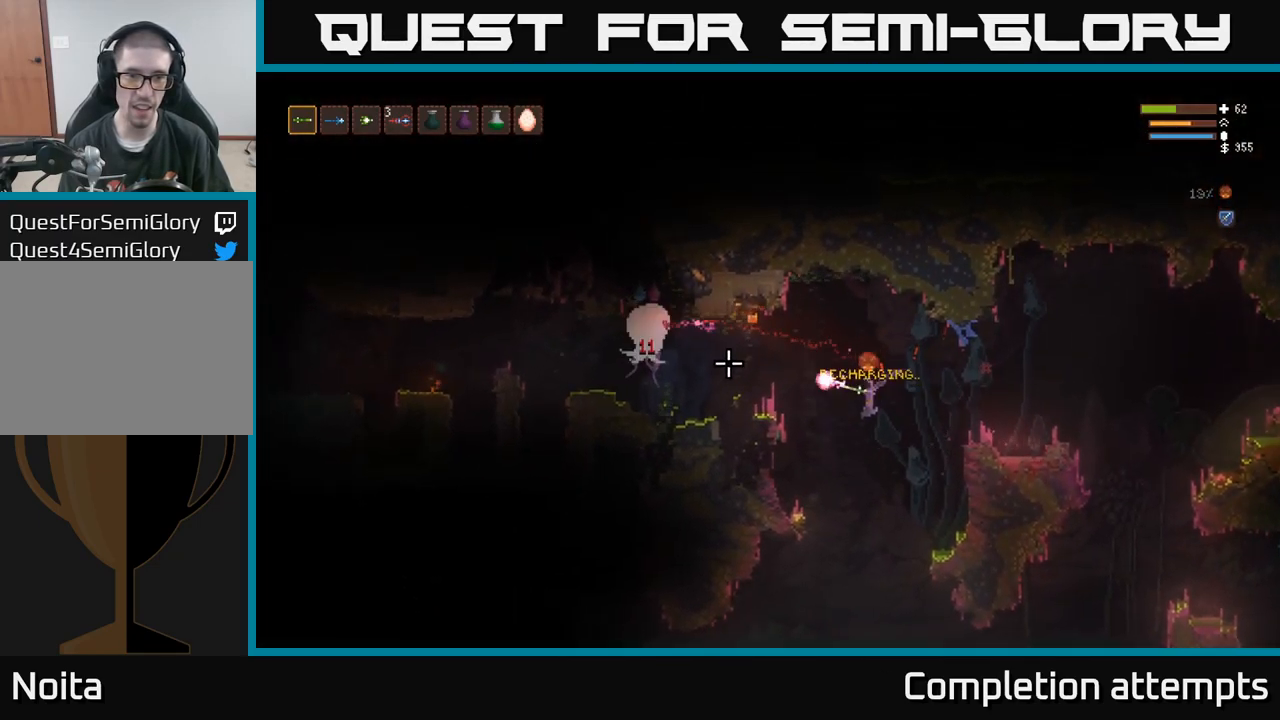
{"buttons": ["L2"], "left_stick": "right", "right_stick": "up", "events": [[150, "L2", "down"], [150, "R2", "up"], [201, "left_stick", "right"], [317, "L2", "up"], [317, "R2", "down"], [434, "L2", "down"], [434, "R2", "up"]]}
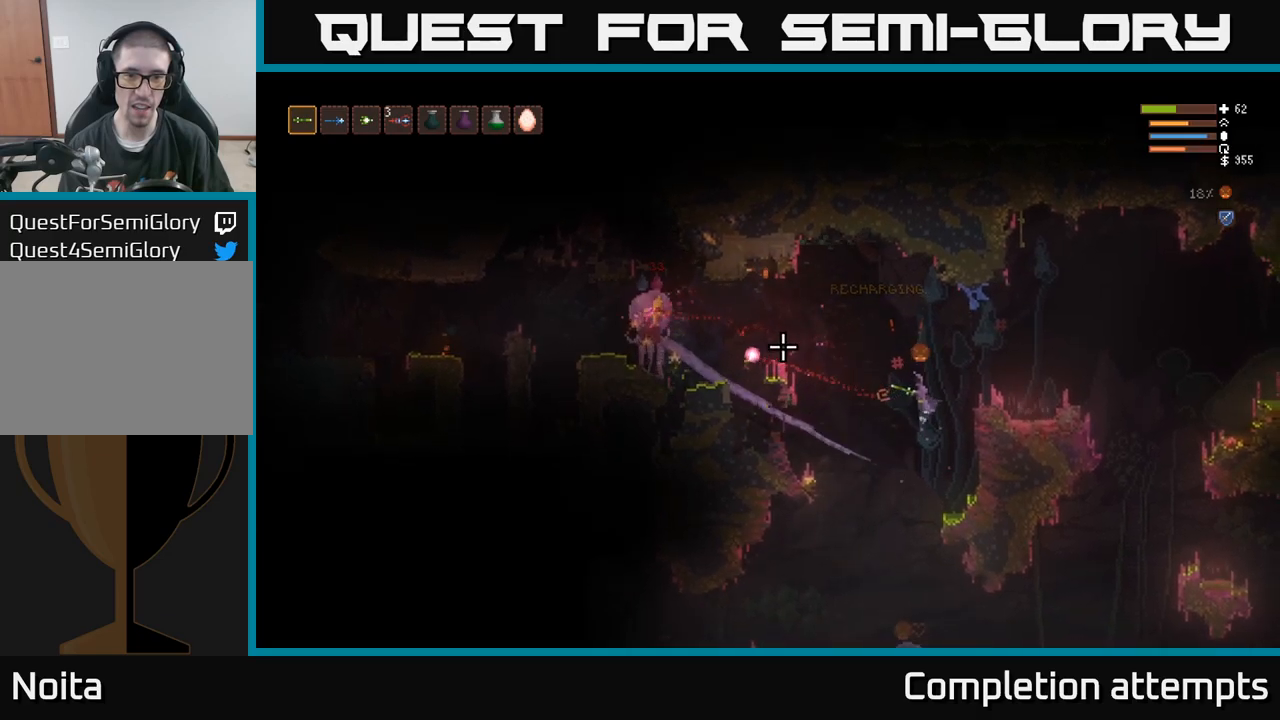
{"buttons": ["R2"], "left_stick": "center", "right_stick": "left", "events": [[133, "L2", "up"], [200, "left_stick", "left"], [400, "R2", "down"], [417, "right_stick", "left"], [467, "left_stick", "center"]]}
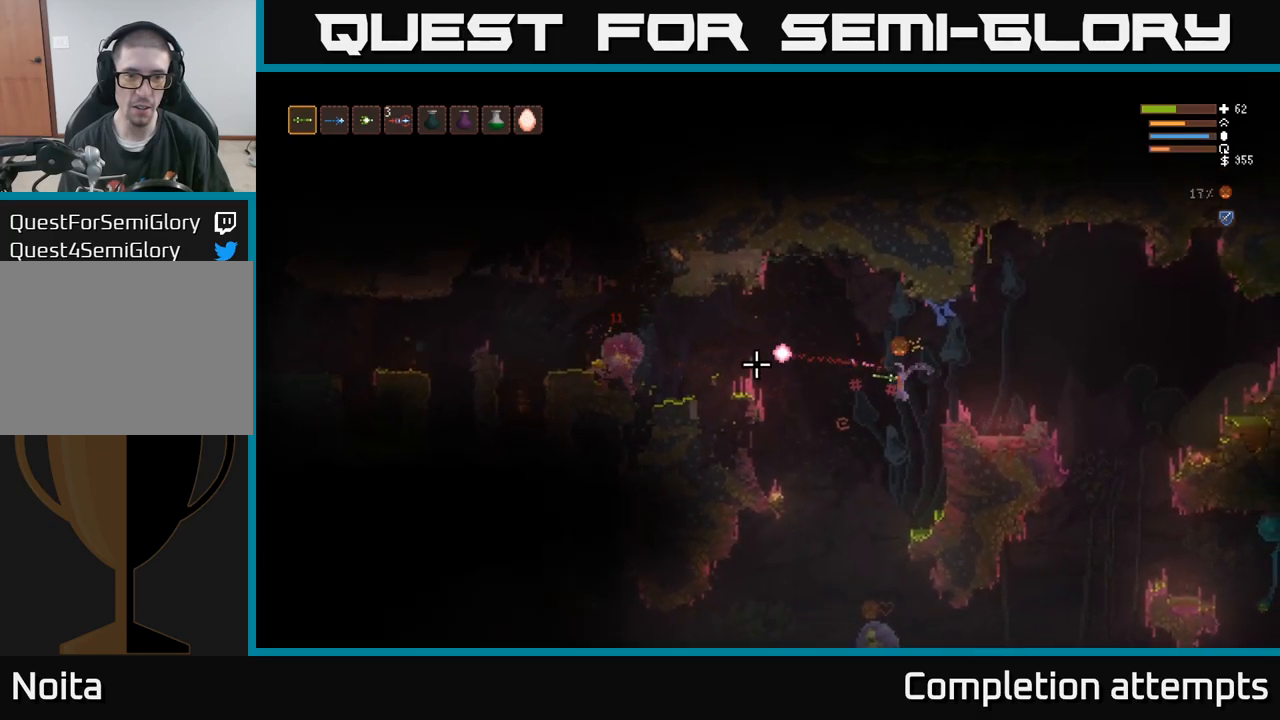
{"buttons": ["L2"], "left_stick": "right", "right_stick": "left", "events": [[17, "L2", "down"], [17, "R2", "up"], [83, "left_stick", "right"], [200, "R2", "down"], [250, "L2", "up"], [317, "R2", "up"], [450, "L2", "down"]]}
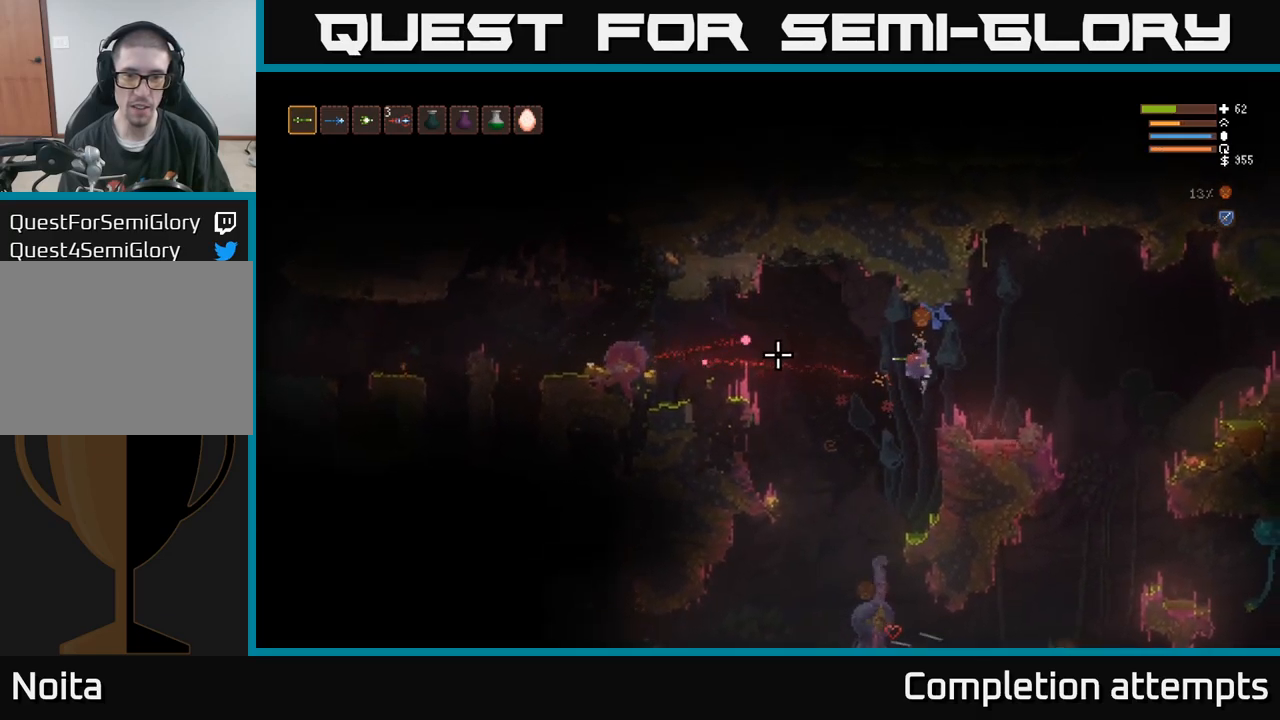
{"buttons": [], "left_stick": "left", "right_stick": "left", "events": [[33, "R2", "down"], [67, "L2", "up"], [117, "R2", "up"], [433, "left_stick", "center"], [500, "left_stick", "left"]]}
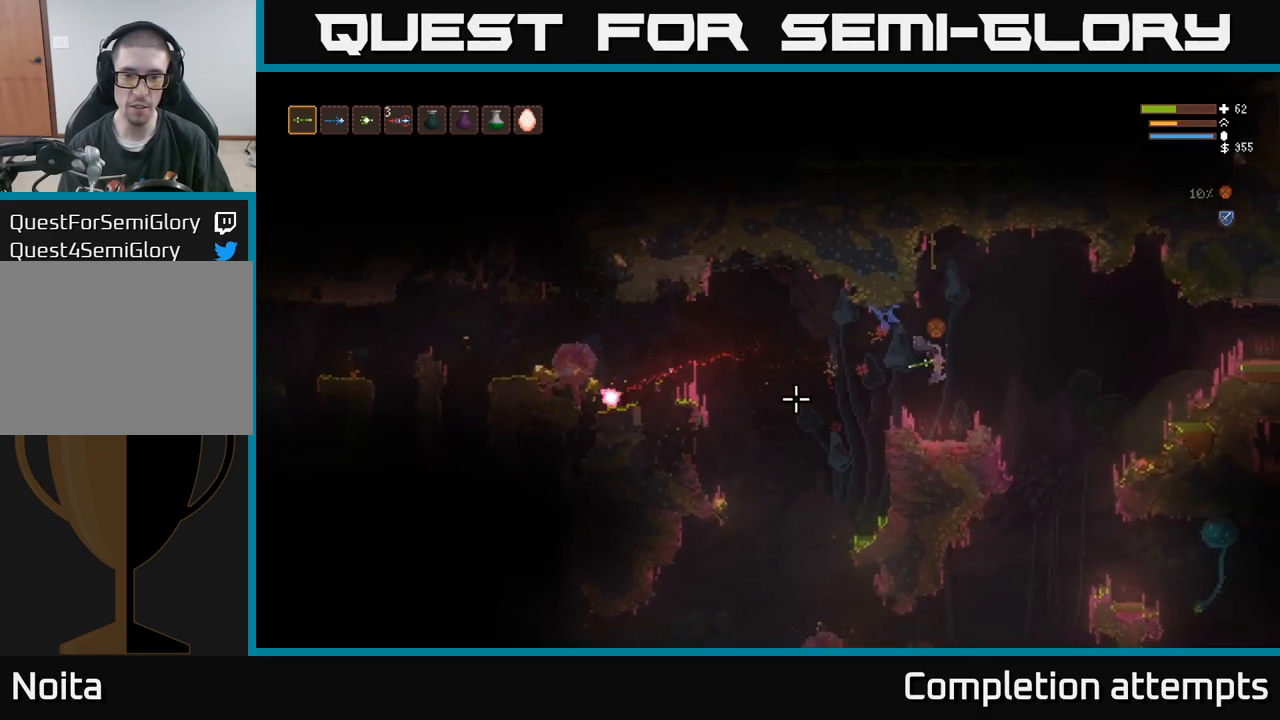
{"buttons": [], "left_stick": "center", "right_stick": "down", "events": [[17, "right_stick", "down"], [150, "left_stick", "center"]]}
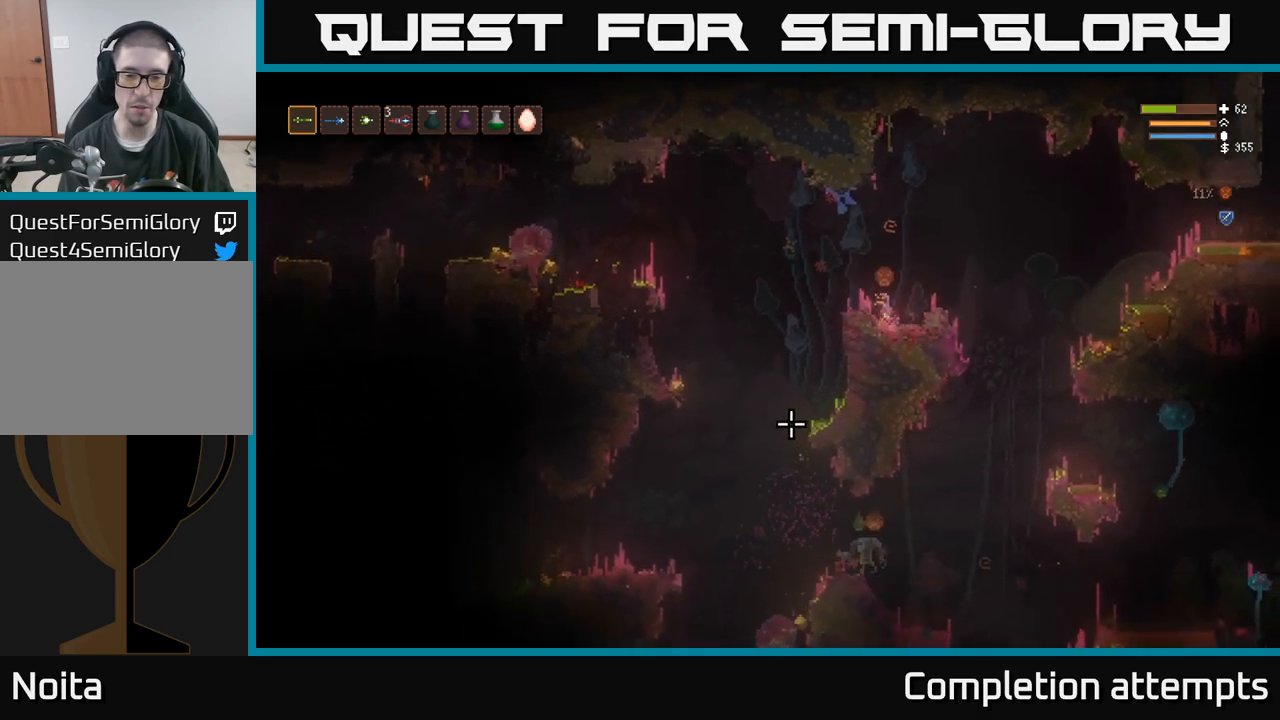
{"buttons": ["L2"], "left_stick": "left", "right_stick": "left", "events": [[317, "left_stick", "left"], [383, "L2", "down"], [400, "right_stick", "left"]]}
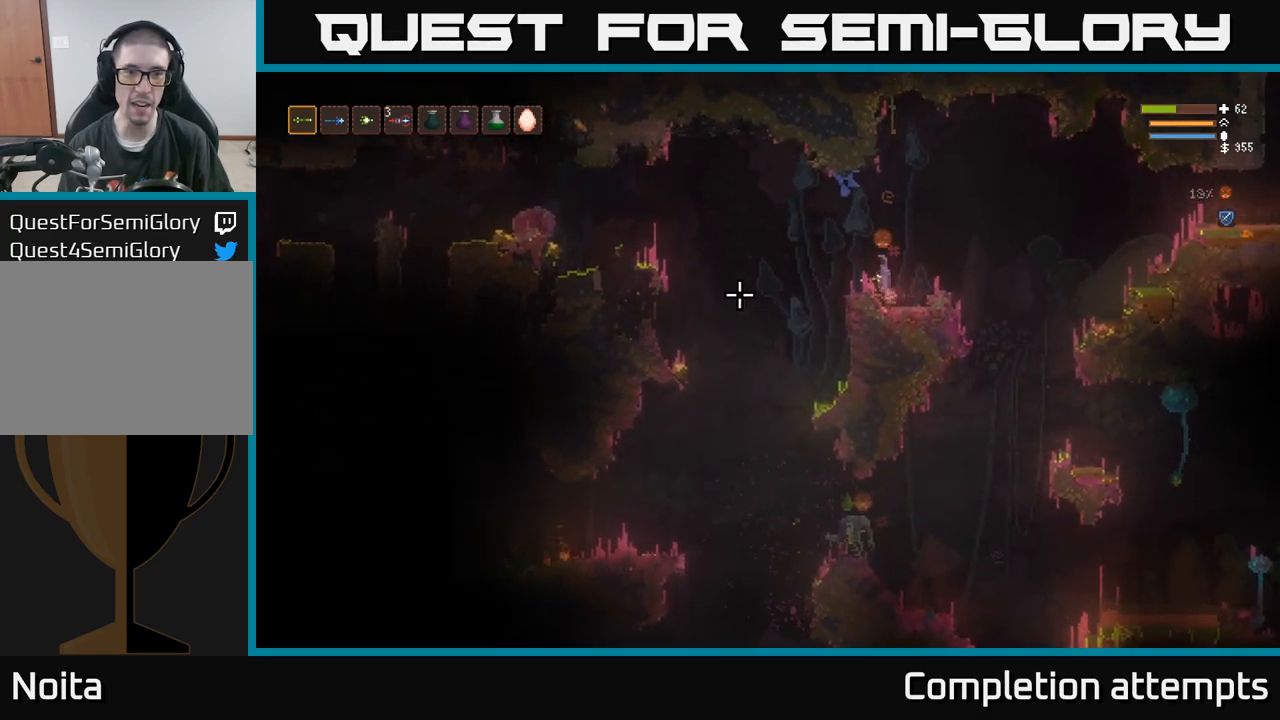
{"buttons": [], "left_stick": "center", "right_stick": "down", "events": [[33, "L2", "up"], [133, "left_stick", "center"], [133, "right_stick", "down"]]}